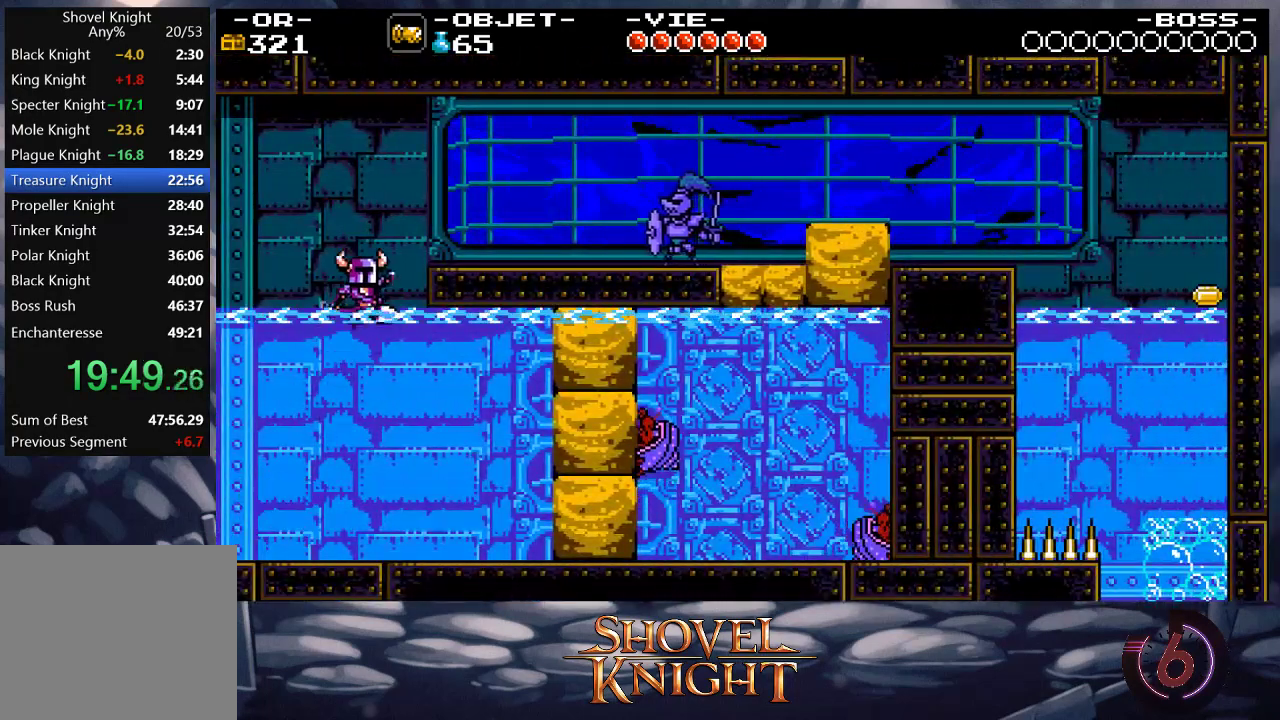
Gameplay with a controller (PlayStation layout); each line is a JSON object with the inputs held at the frame after it. "events" lists button and stick changes between this image and that frame as [ms after this image, input, new state], when the widget could be followed in between. Not read: L3 R3 left_stick right_stick.
{"buttons": ["DPAD_RIGHT"], "events": [[267, "CROSS", "up"]]}
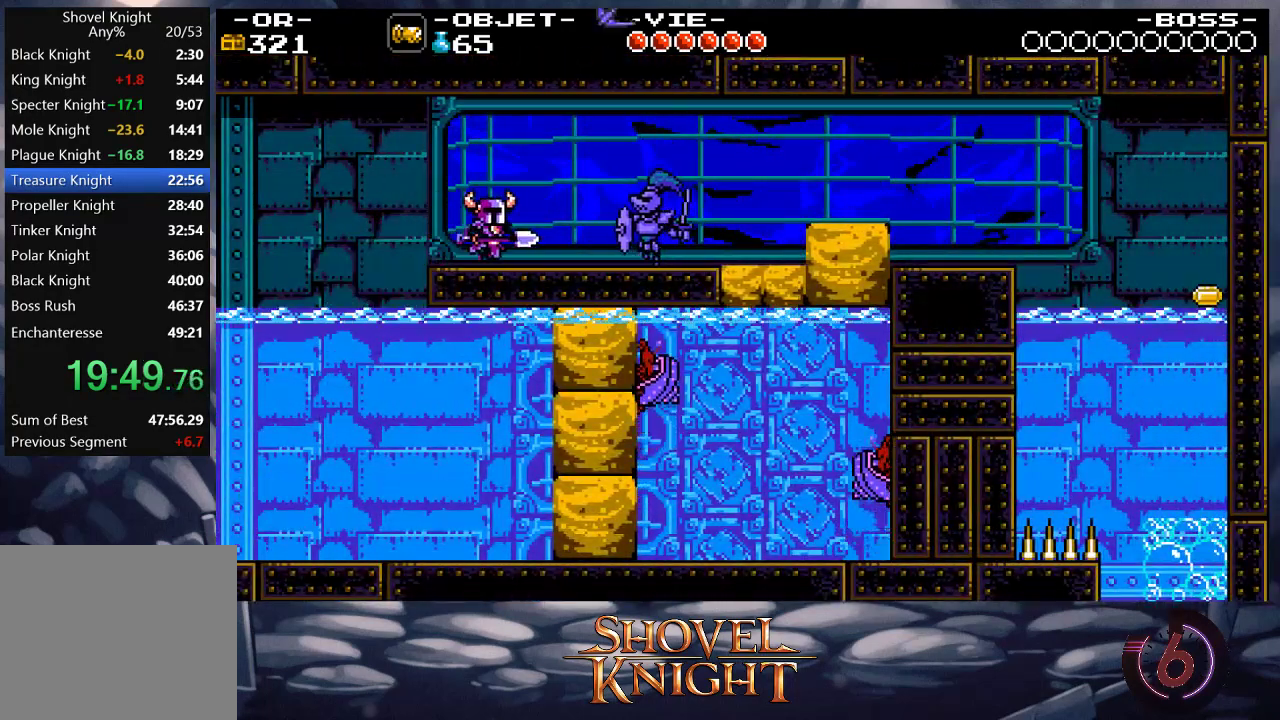
{"buttons": ["DPAD_DOWN", "DPAD_RIGHT"], "events": [[233, "DPAD_DOWN", "down"], [267, "CROSS", "down"], [367, "CROSS", "up"], [433, "CROSS", "down"], [500, "CROSS", "up"]]}
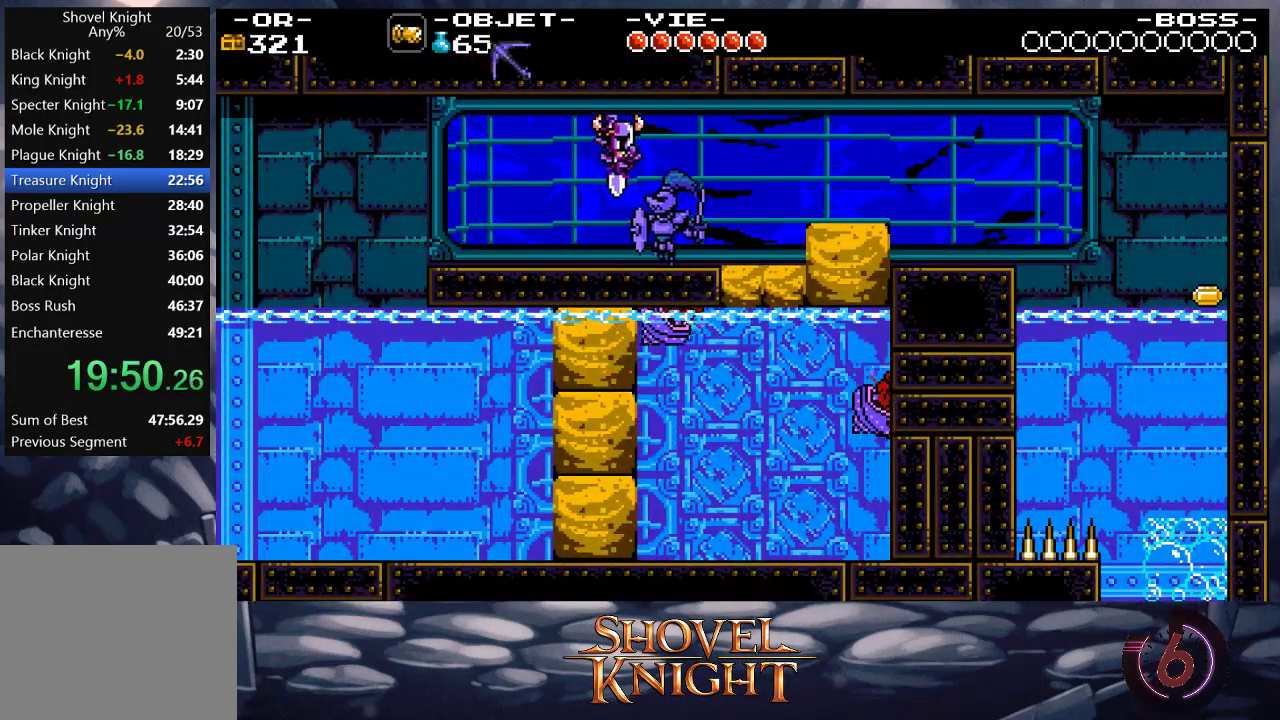
{"buttons": ["CROSS", "DPAD_DOWN", "DPAD_RIGHT"], "events": [[100, "CROSS", "down"], [167, "CROSS", "up"], [200, "CROSS", "down"], [300, "CROSS", "up"], [367, "CROSS", "down"], [433, "CROSS", "up"], [500, "CROSS", "down"]]}
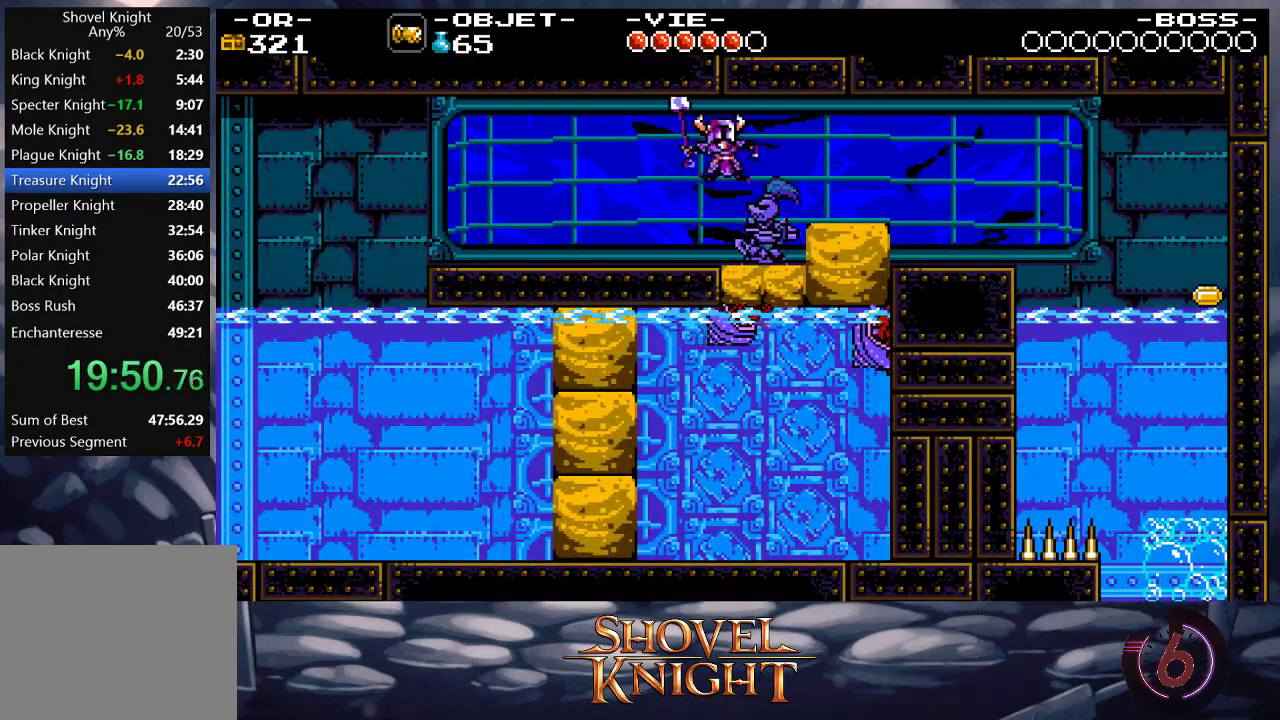
{"buttons": ["DPAD_RIGHT"], "events": [[100, "CROSS", "up"], [133, "CROSS", "down"], [233, "CROSS", "up"], [367, "CROSS", "down"], [400, "DPAD_DOWN", "up"], [500, "CROSS", "up"]]}
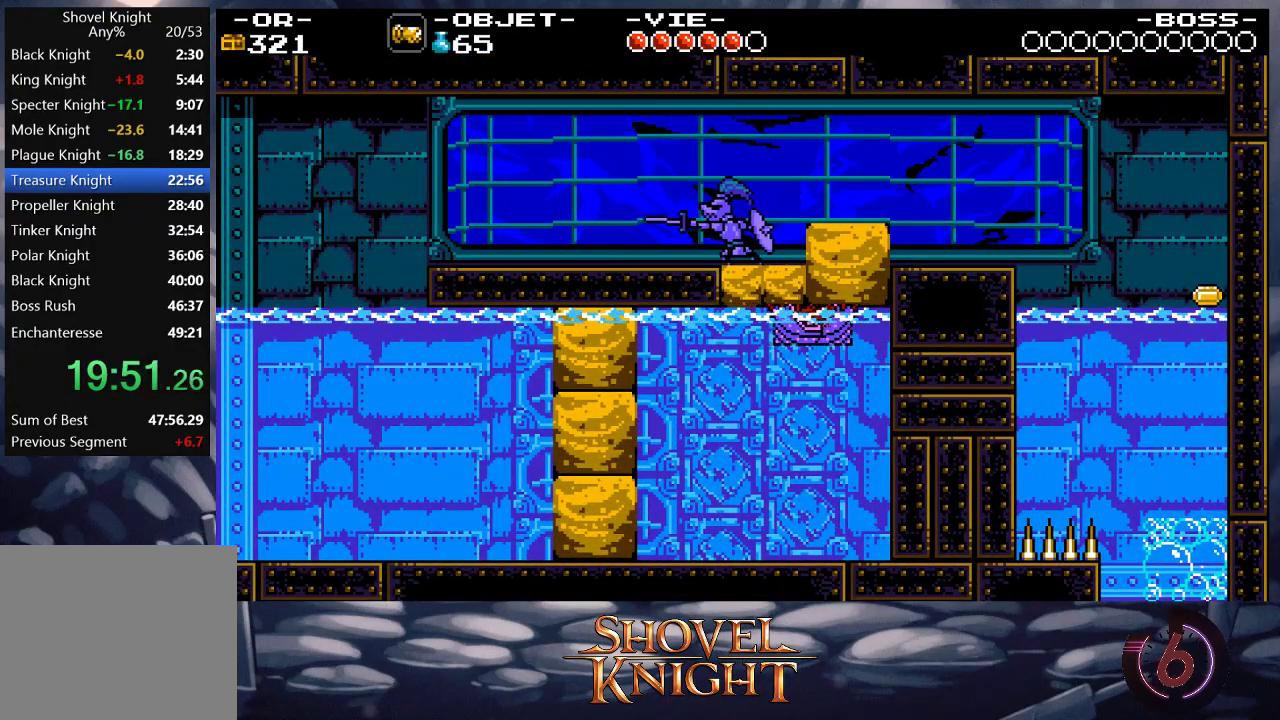
{"buttons": ["CROSS", "DPAD_RIGHT"], "events": [[433, "CROSS", "down"]]}
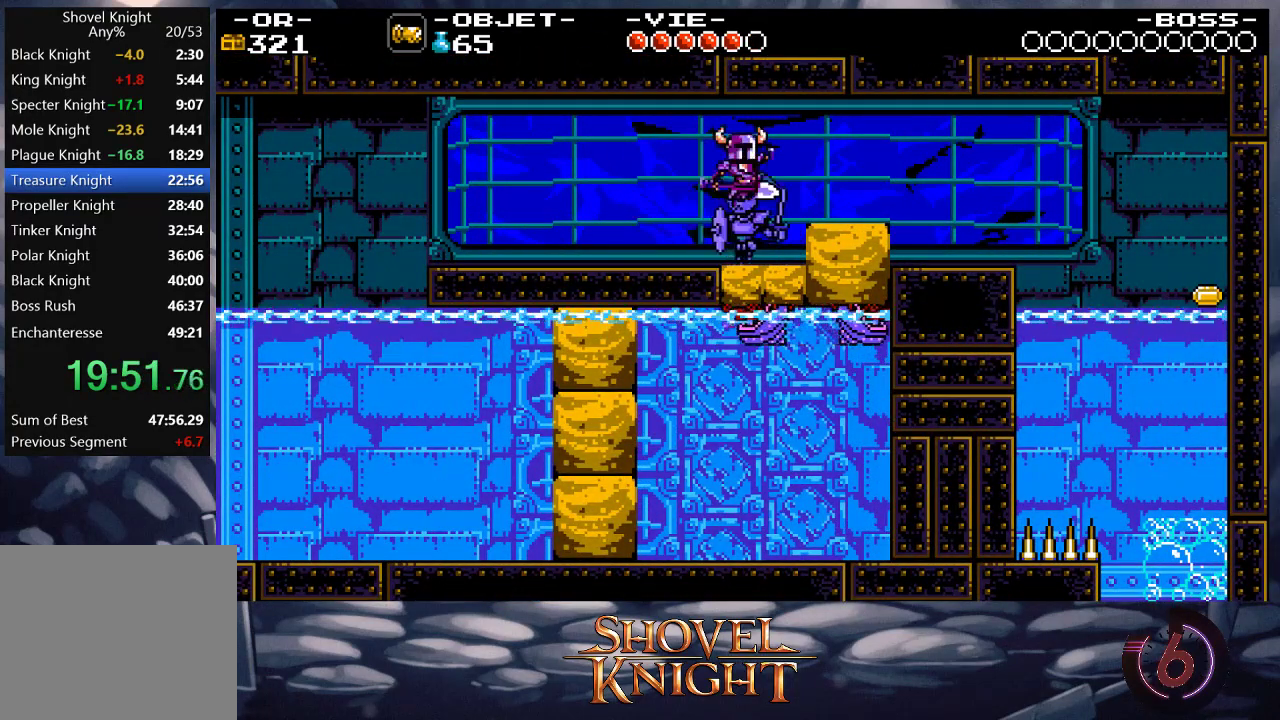
{"buttons": ["DPAD_RIGHT"], "events": [[33, "CROSS", "up"]]}
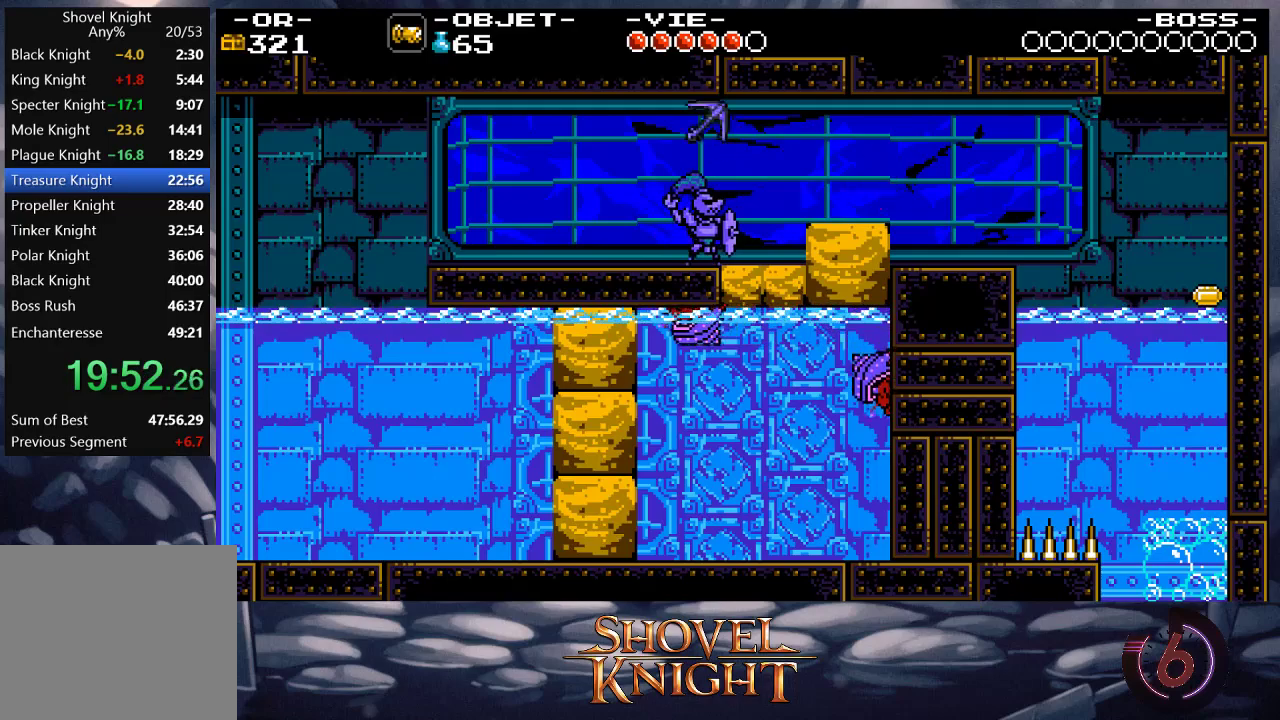
{"buttons": ["DPAD_RIGHT"], "events": []}
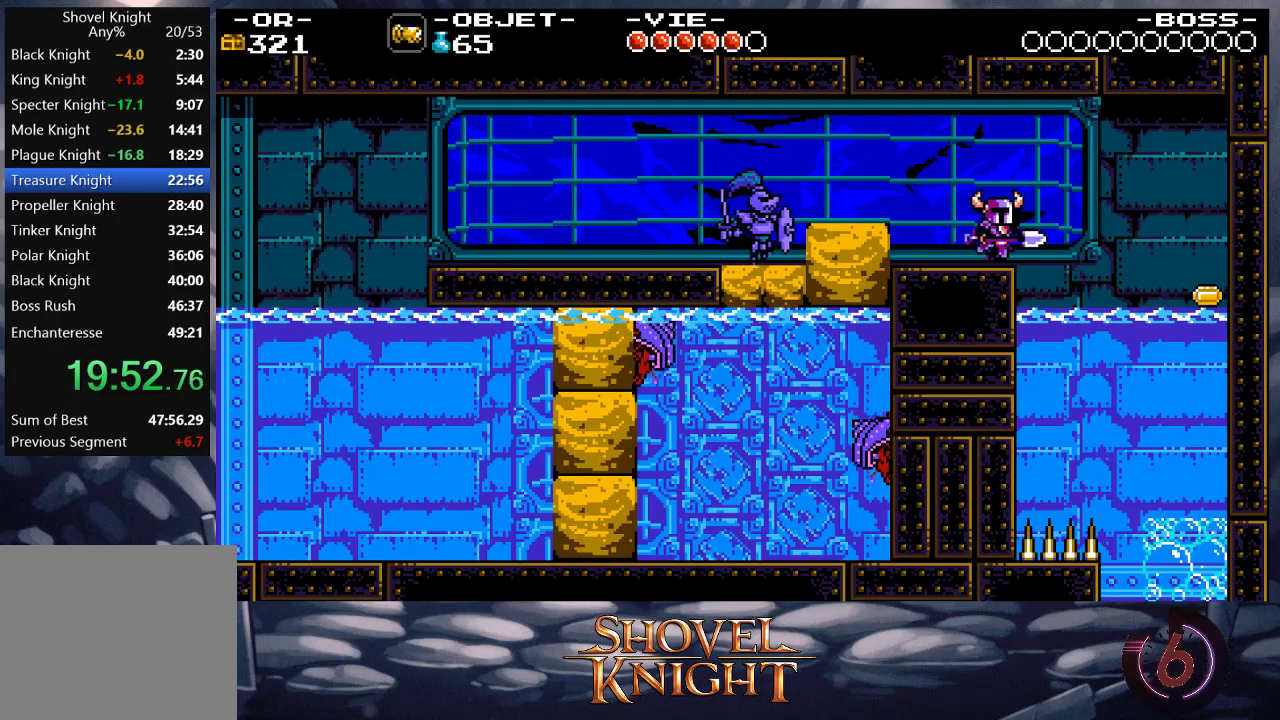
{"buttons": ["DPAD_RIGHT"], "events": []}
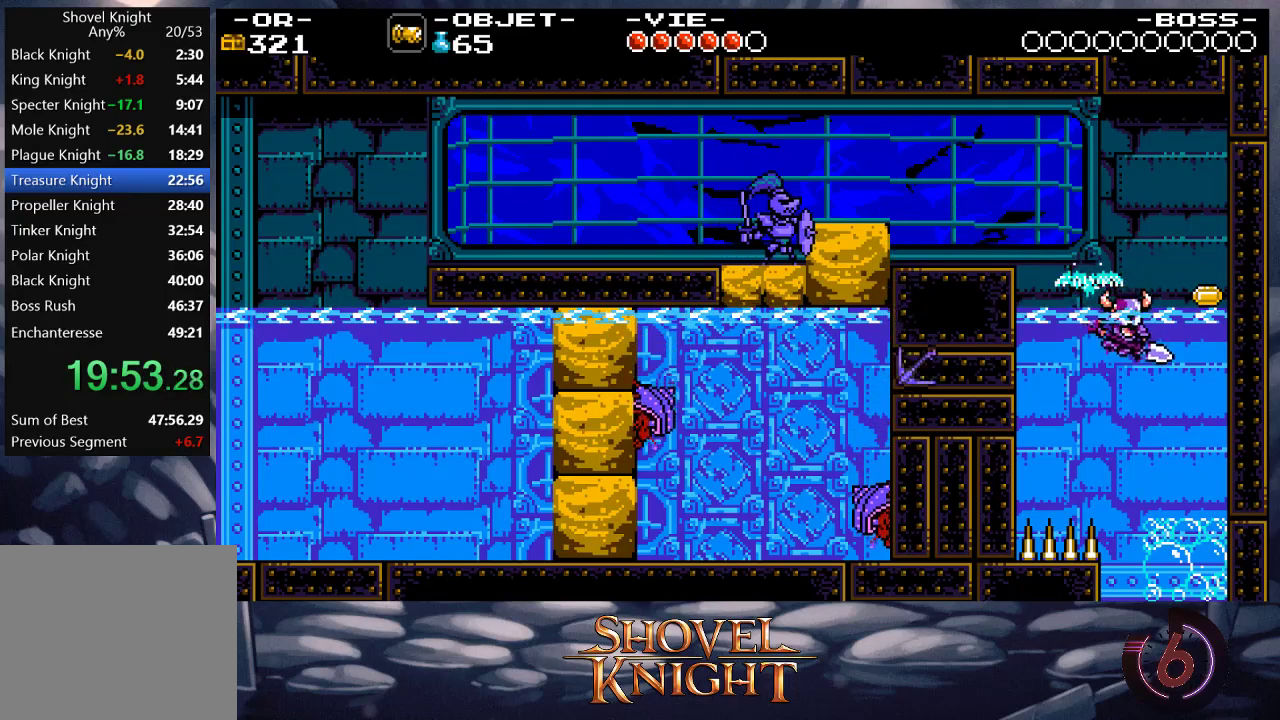
{"buttons": [], "events": [[100, "DPAD_RIGHT", "up"]]}
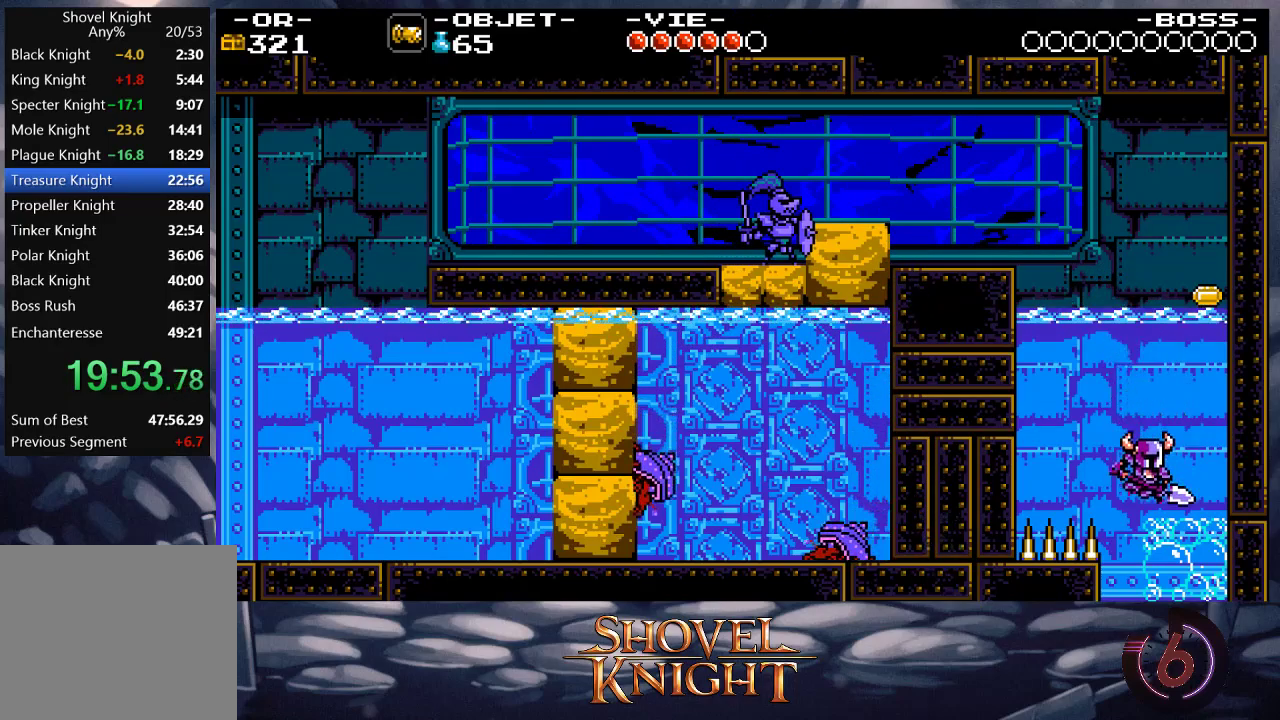
{"buttons": [], "events": []}
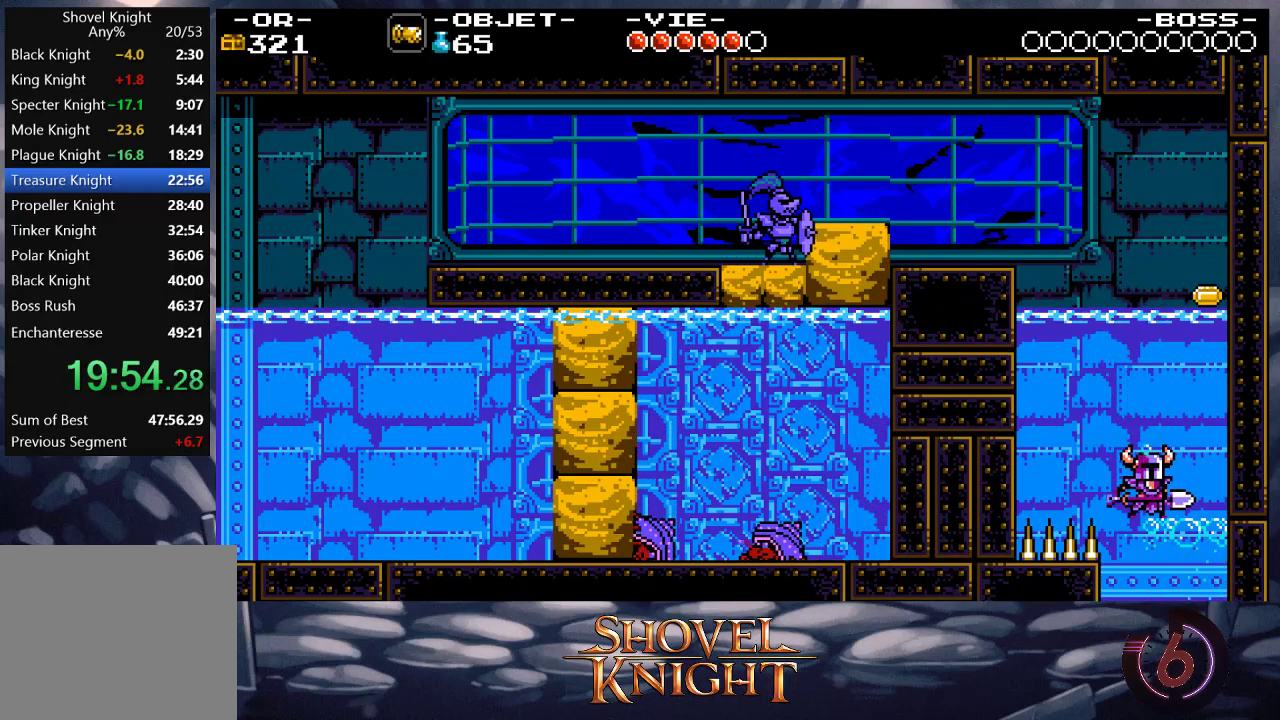
{"buttons": [], "events": []}
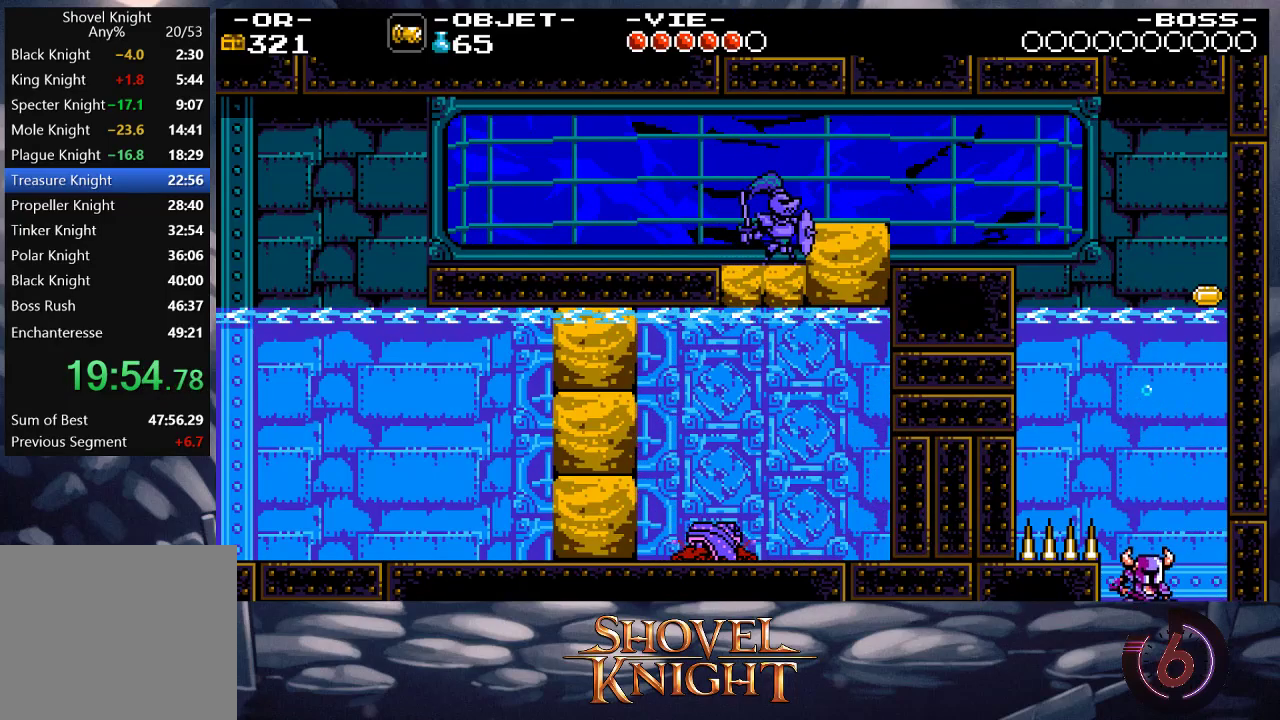
{"buttons": ["DPAD_LEFT"], "events": [[333, "DPAD_LEFT", "down"]]}
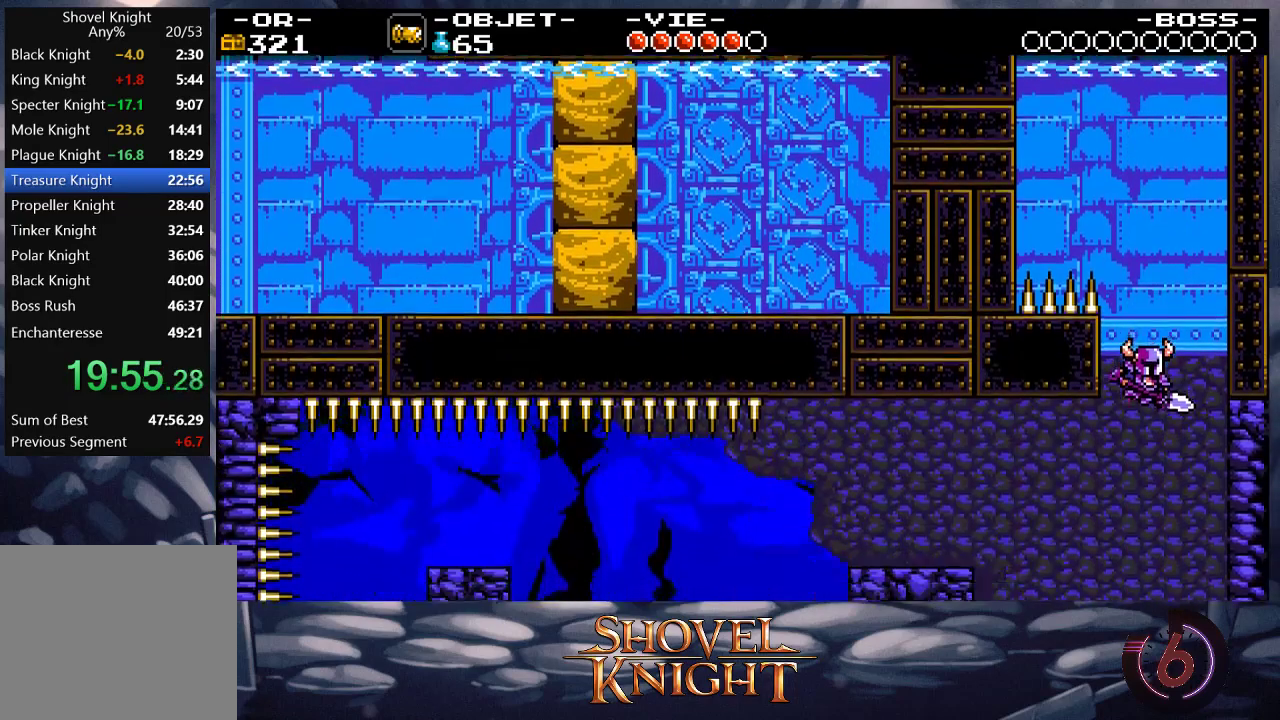
{"buttons": ["DPAD_LEFT"], "events": []}
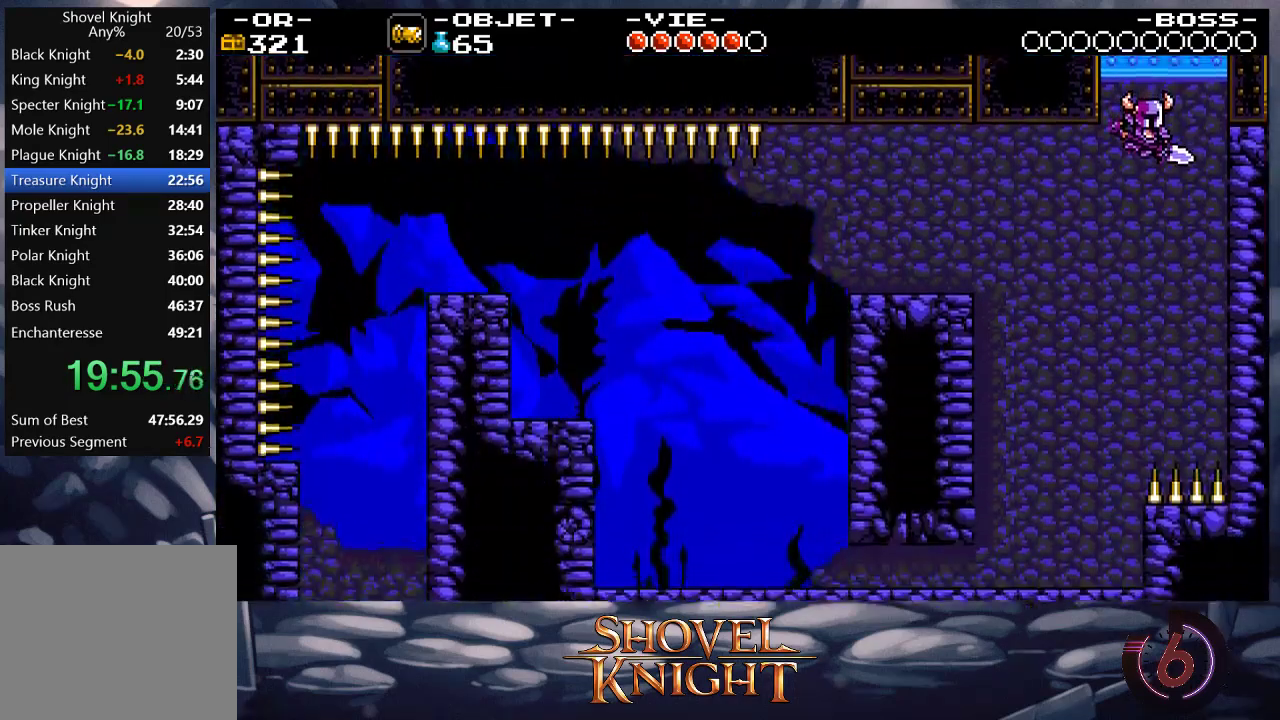
{"buttons": [], "events": [[367, "DPAD_LEFT", "up"]]}
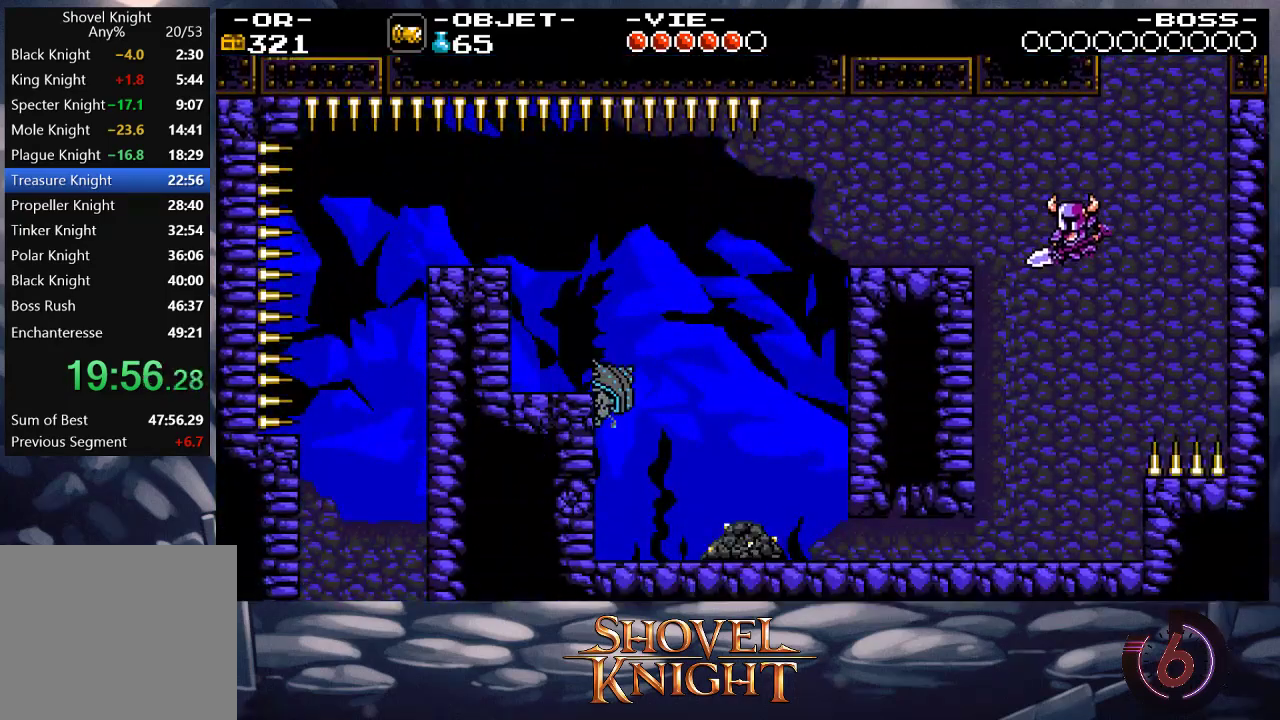
{"buttons": [], "events": [[200, "DPAD_LEFT", "down"], [433, "DPAD_LEFT", "up"]]}
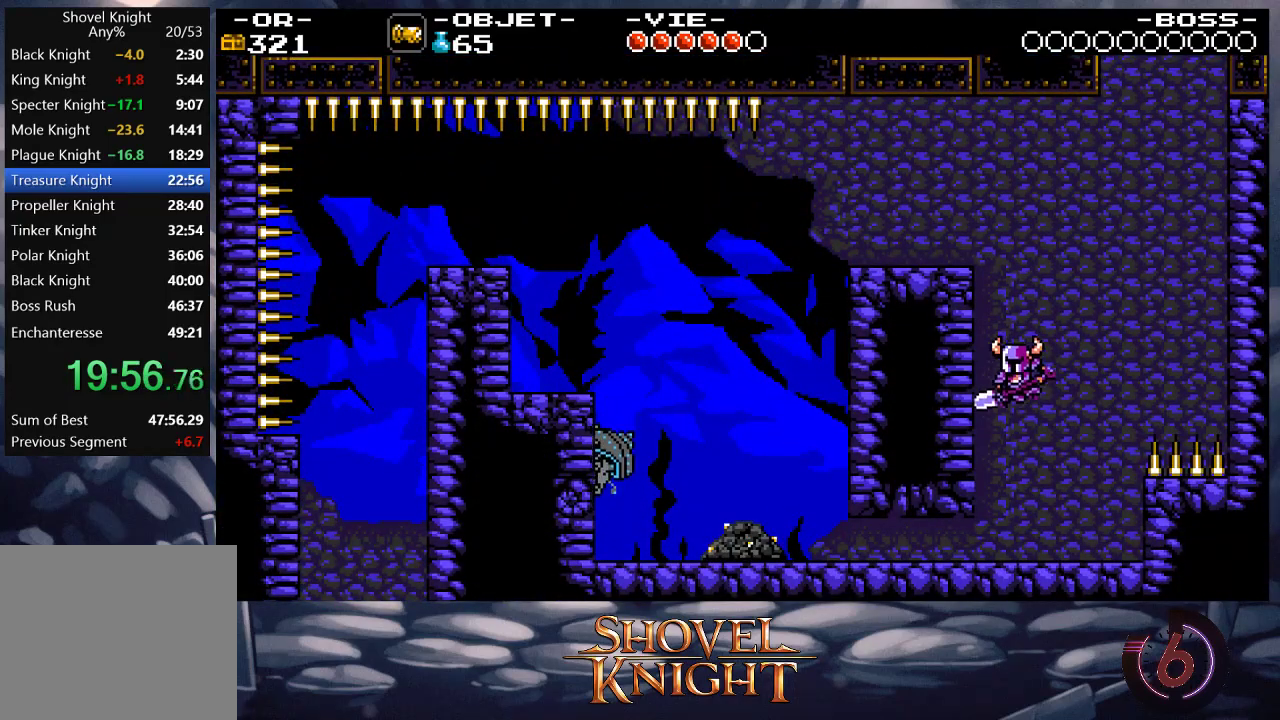
{"buttons": [], "events": []}
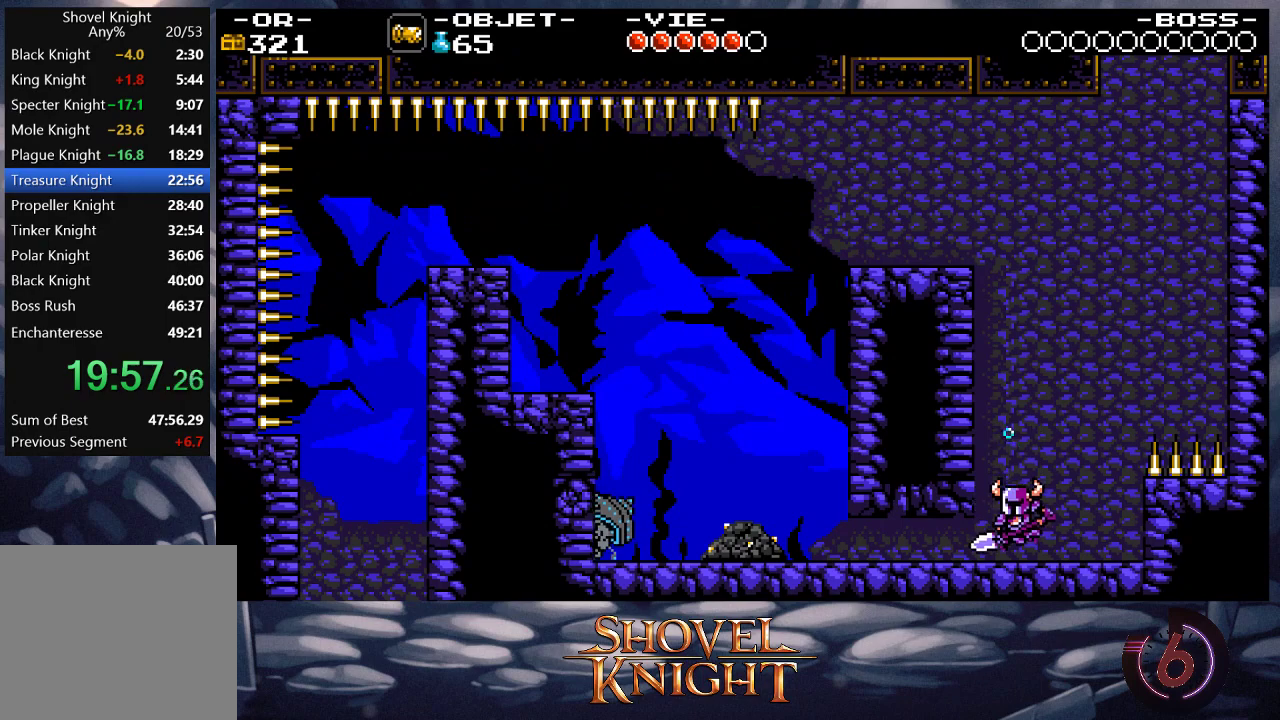
{"buttons": ["DPAD_LEFT"], "events": [[33, "CROSS", "down"], [300, "DPAD_LEFT", "down"], [467, "CROSS", "up"]]}
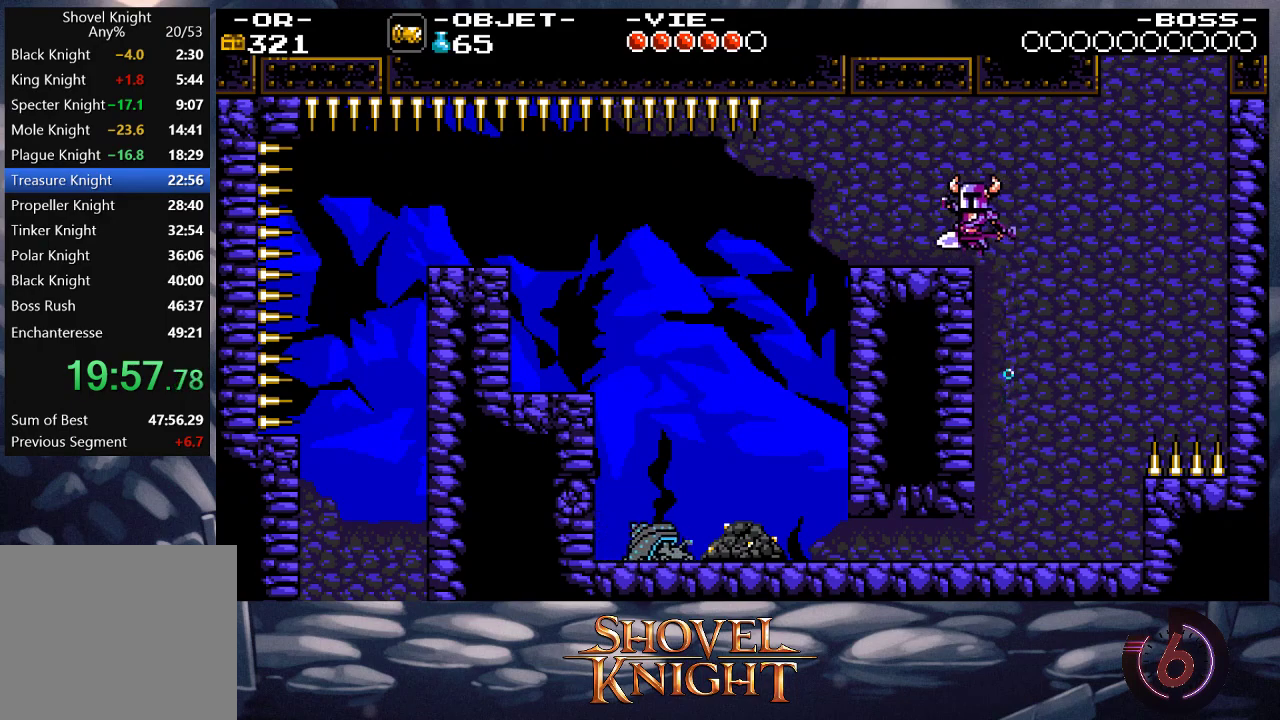
{"buttons": ["DPAD_LEFT"], "events": []}
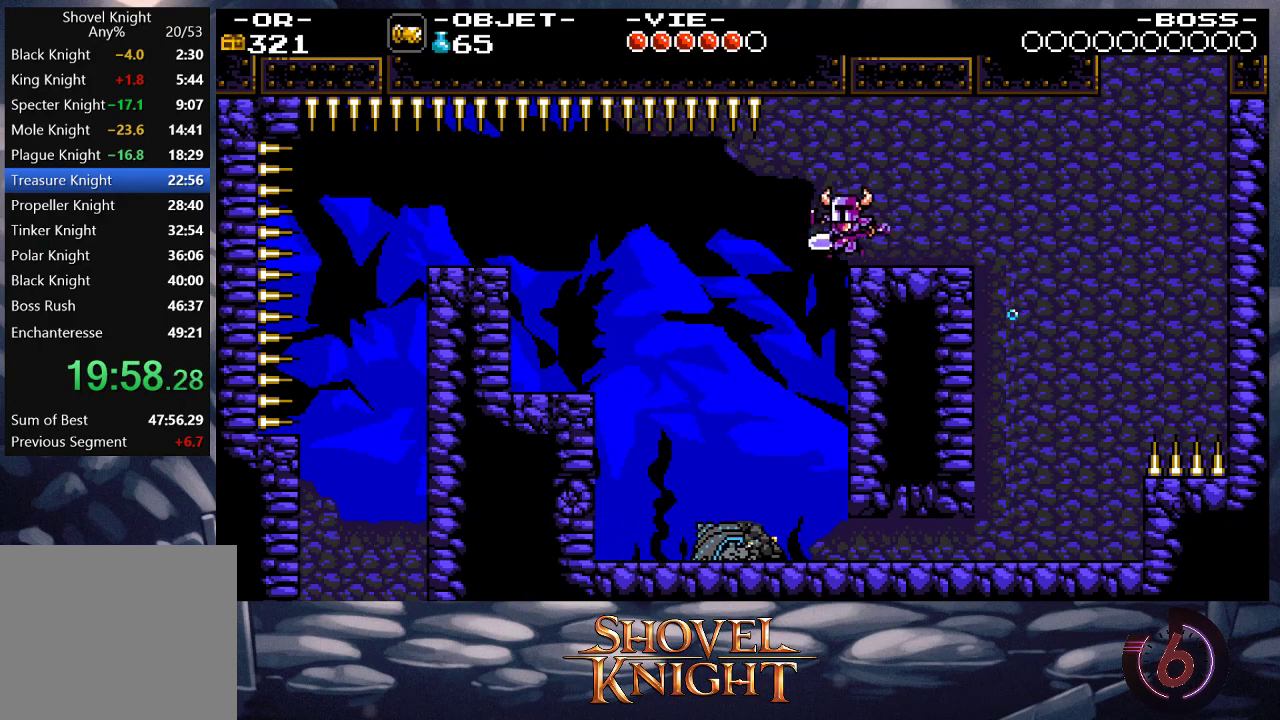
{"buttons": ["DPAD_LEFT"], "events": []}
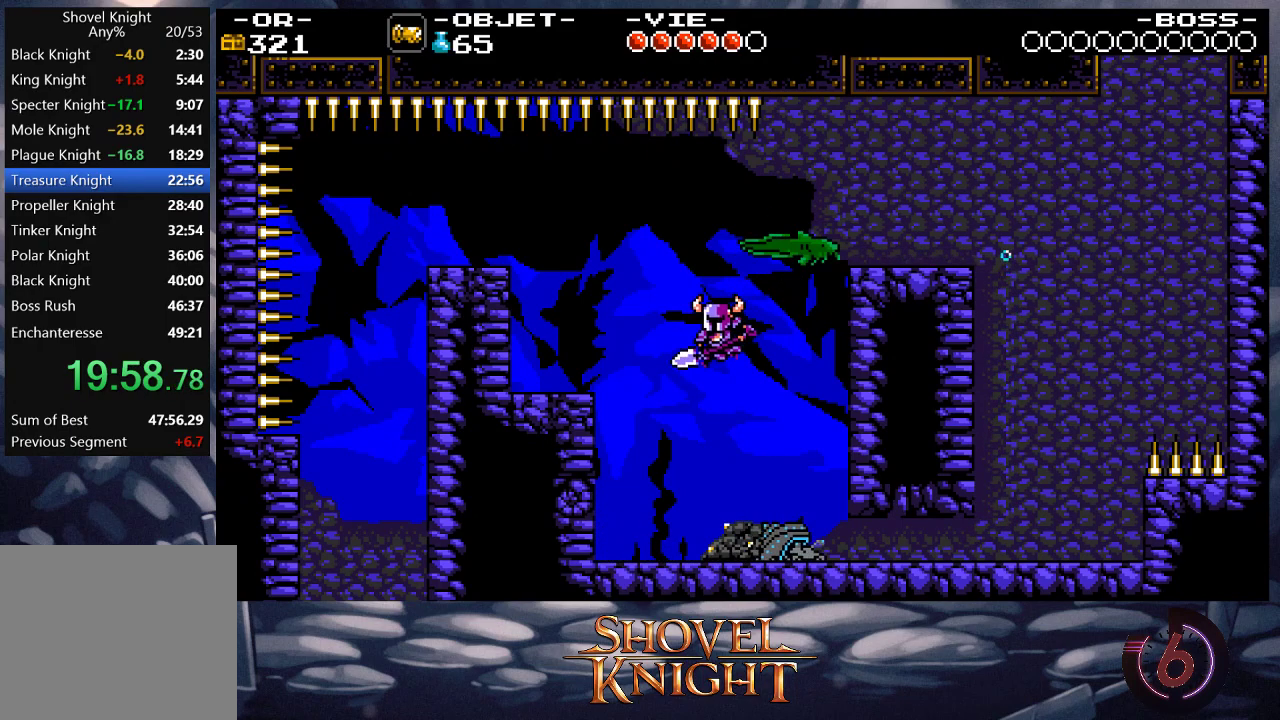
{"buttons": ["DPAD_LEFT"], "events": []}
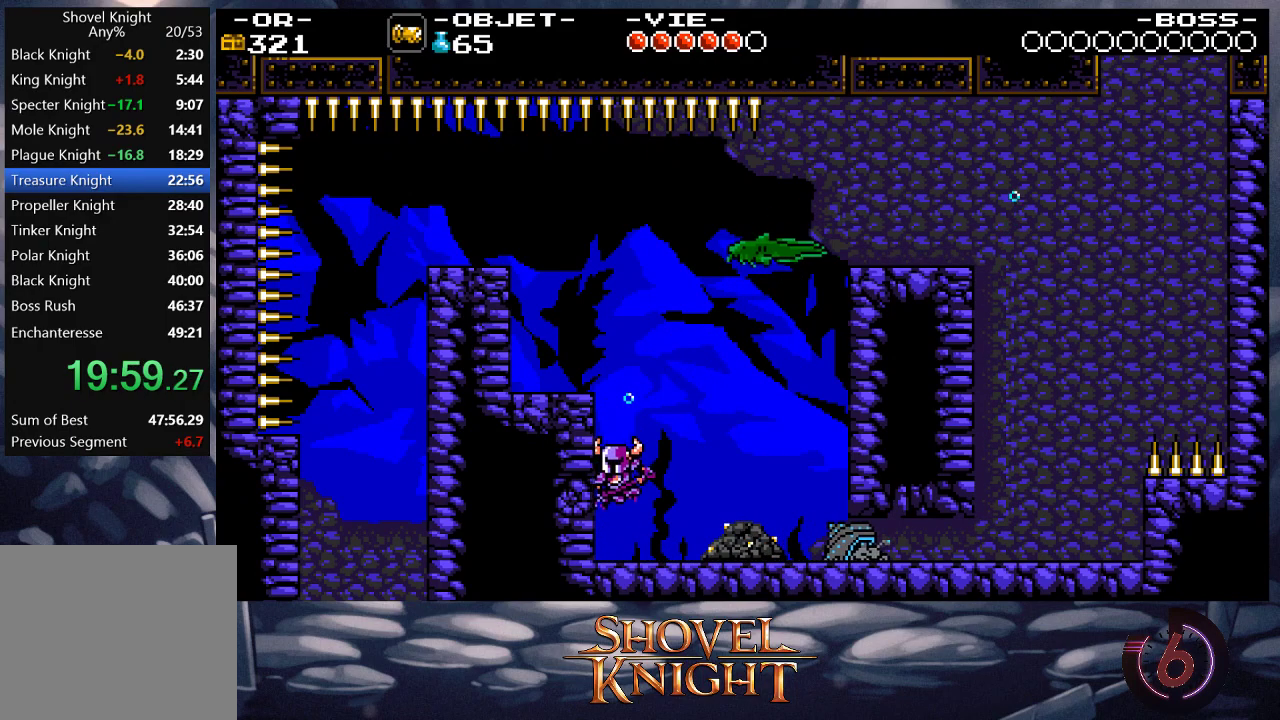
{"buttons": ["CROSS", "DPAD_LEFT"], "events": [[133, "CROSS", "down"]]}
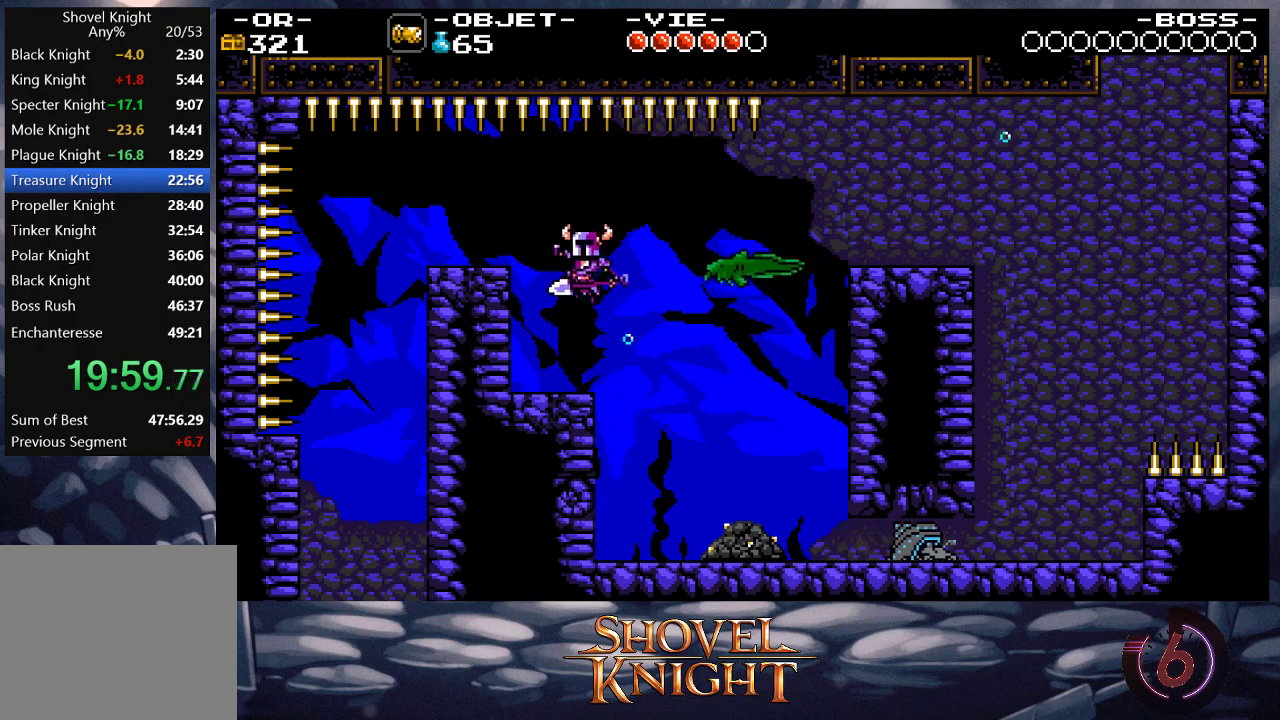
{"buttons": ["DPAD_LEFT"], "events": [[233, "CROSS", "up"]]}
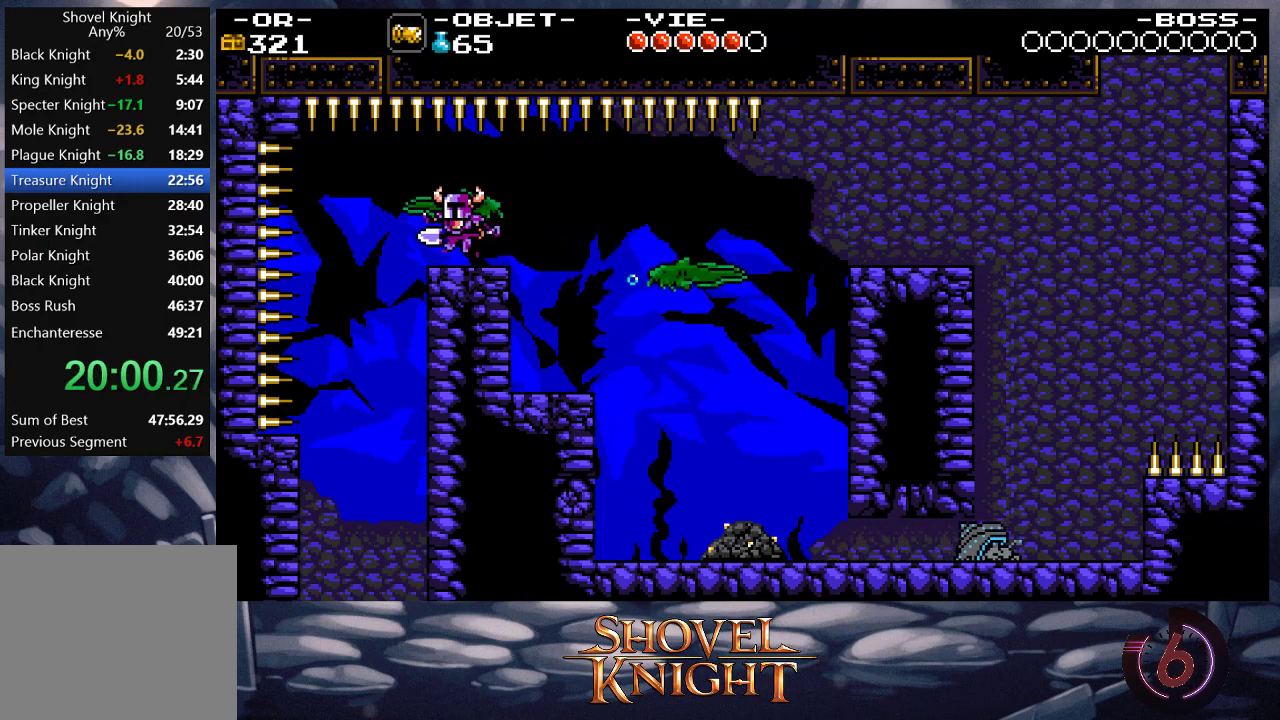
{"buttons": [], "events": [[333, "DPAD_LEFT", "up"]]}
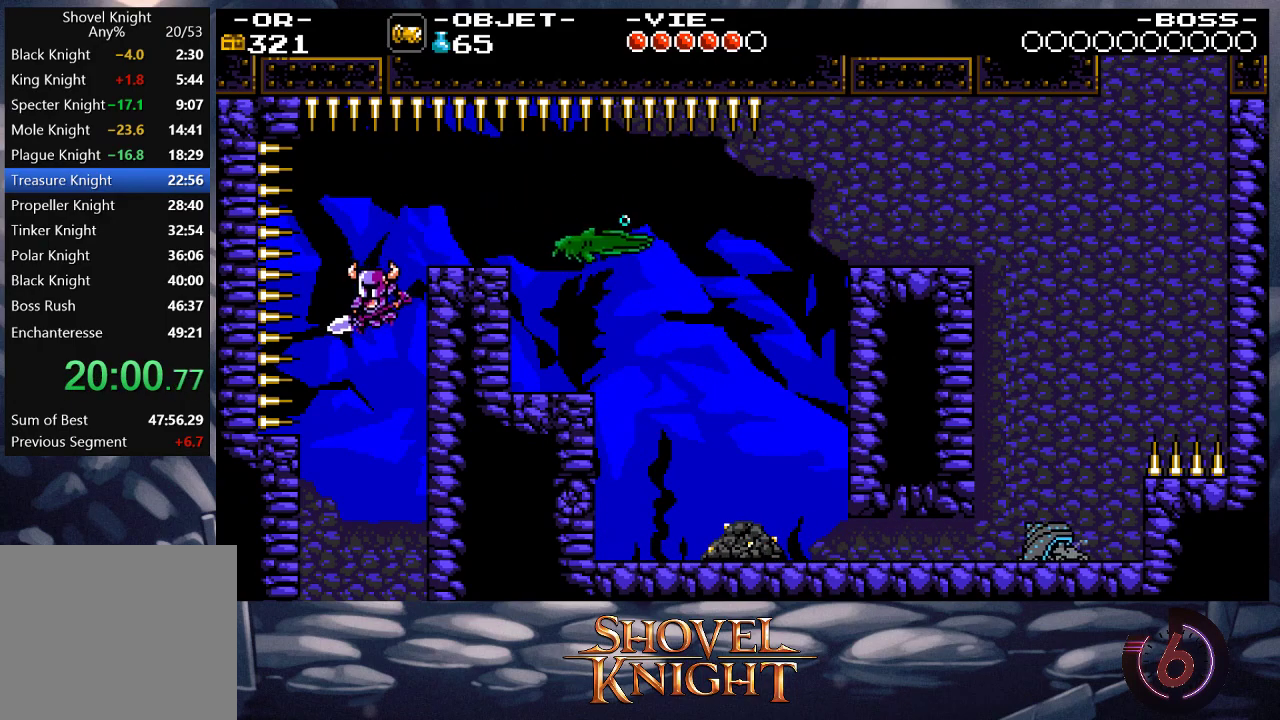
{"buttons": [], "events": [[67, "DPAD_RIGHT", "down"], [267, "DPAD_RIGHT", "up"]]}
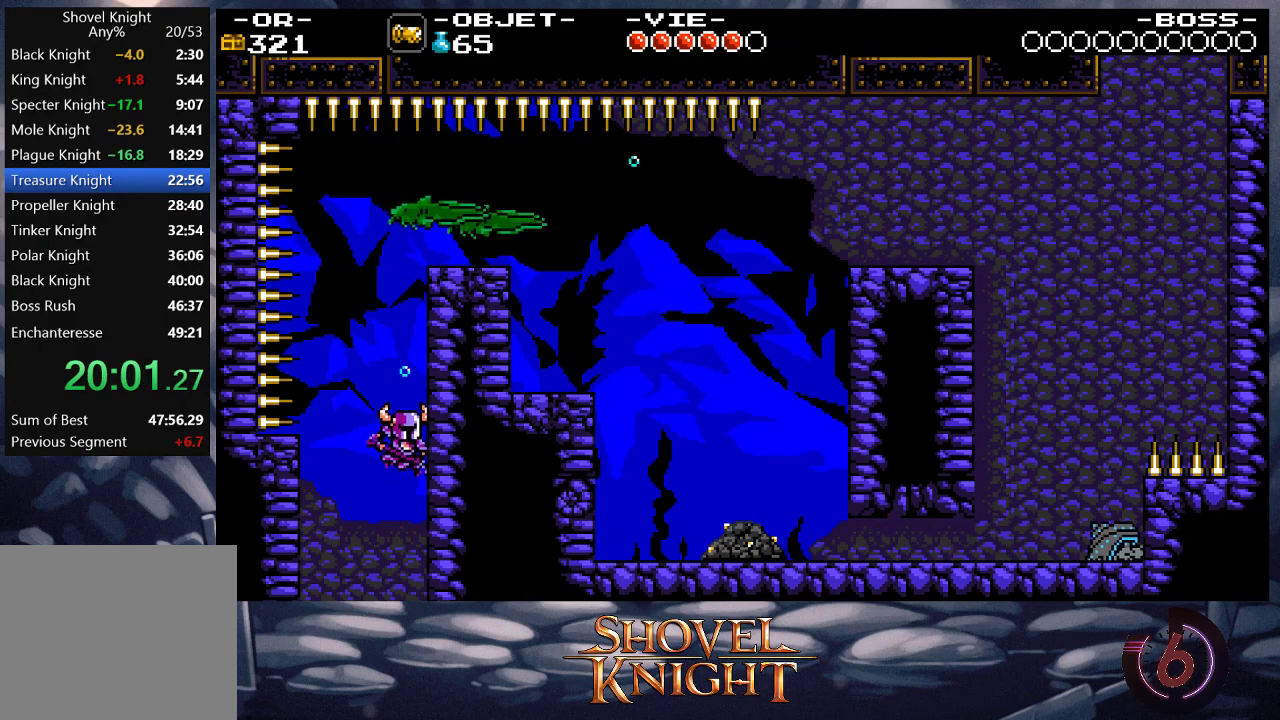
{"buttons": [], "events": []}
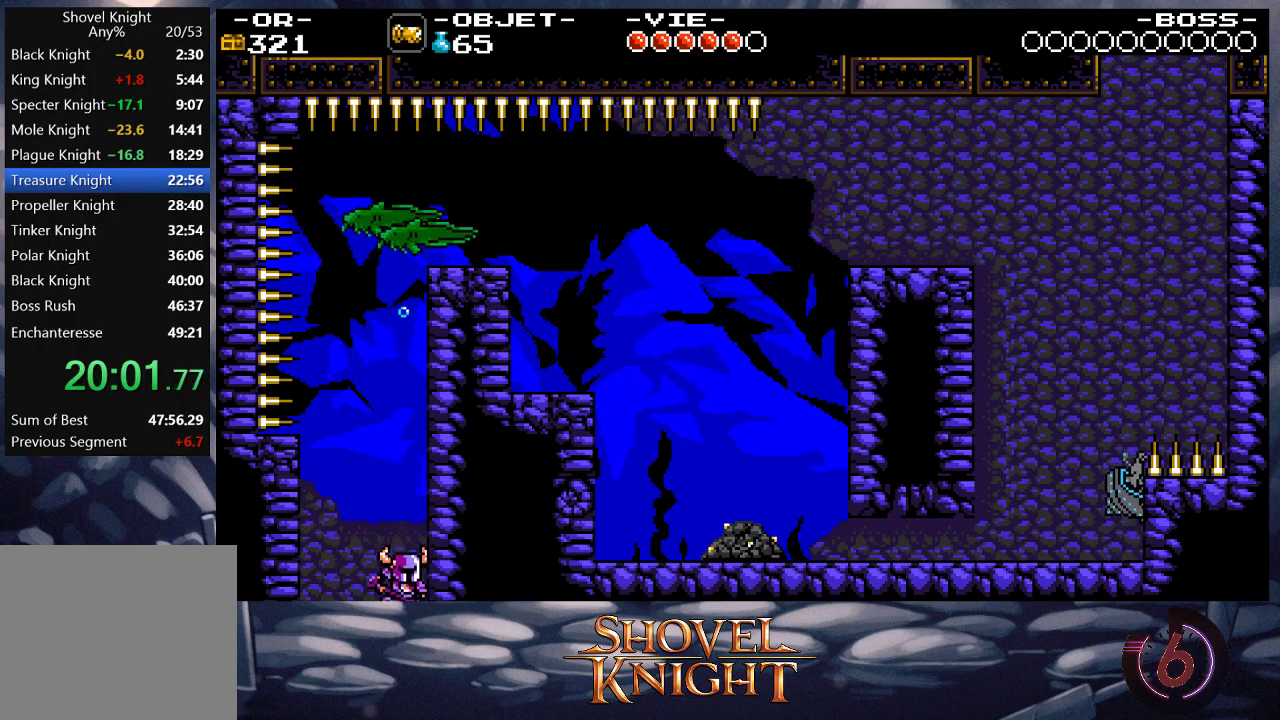
{"buttons": ["DPAD_RIGHT"], "events": [[167, "DPAD_RIGHT", "down"]]}
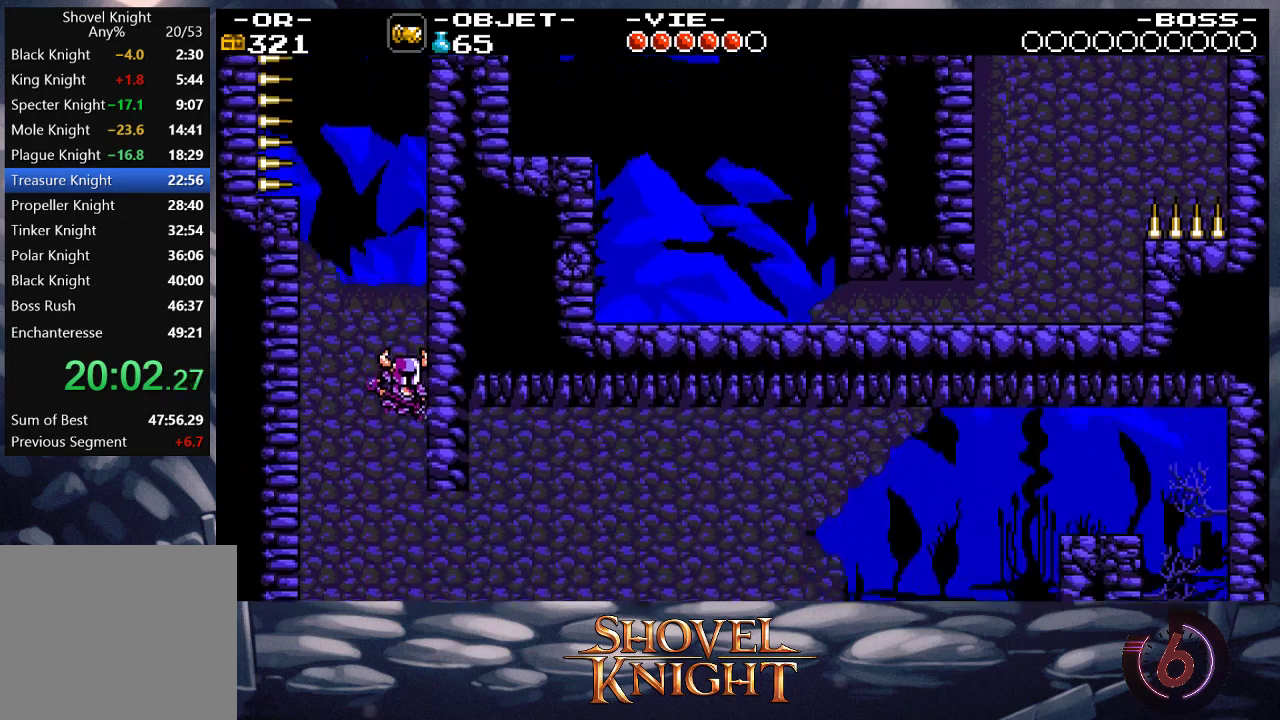
{"buttons": ["DPAD_RIGHT"], "events": []}
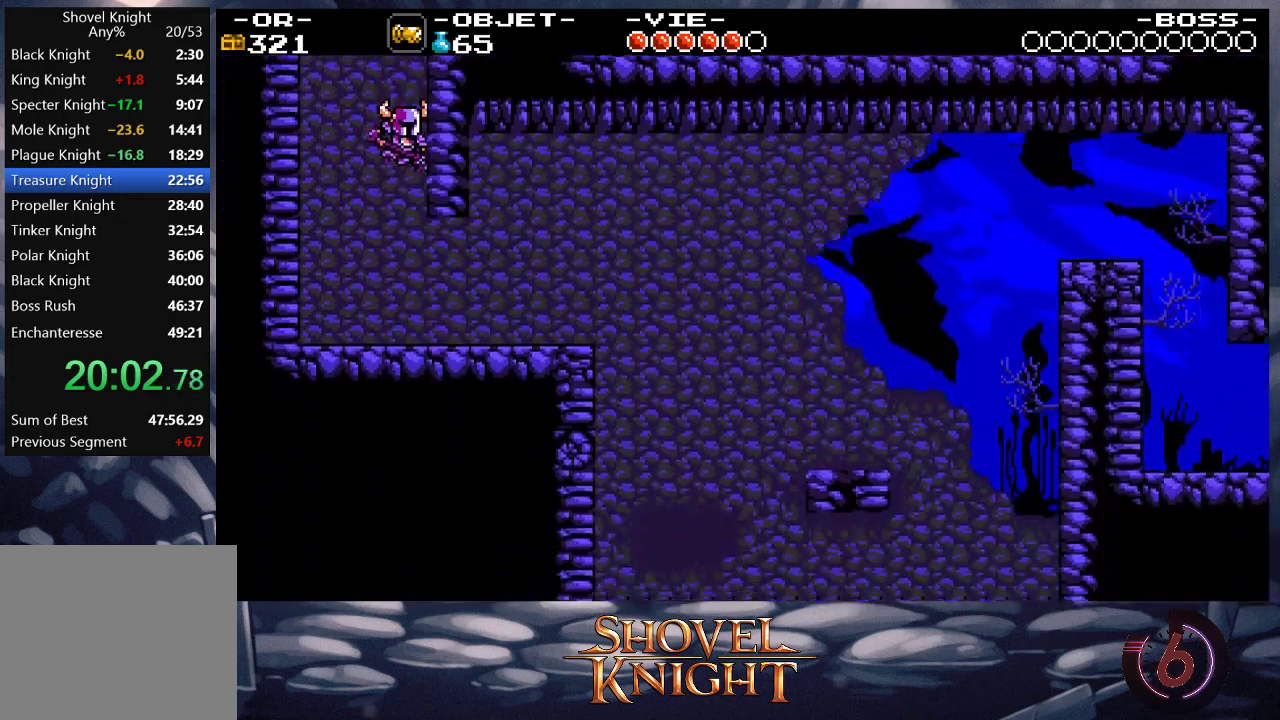
{"buttons": ["DPAD_RIGHT"], "events": []}
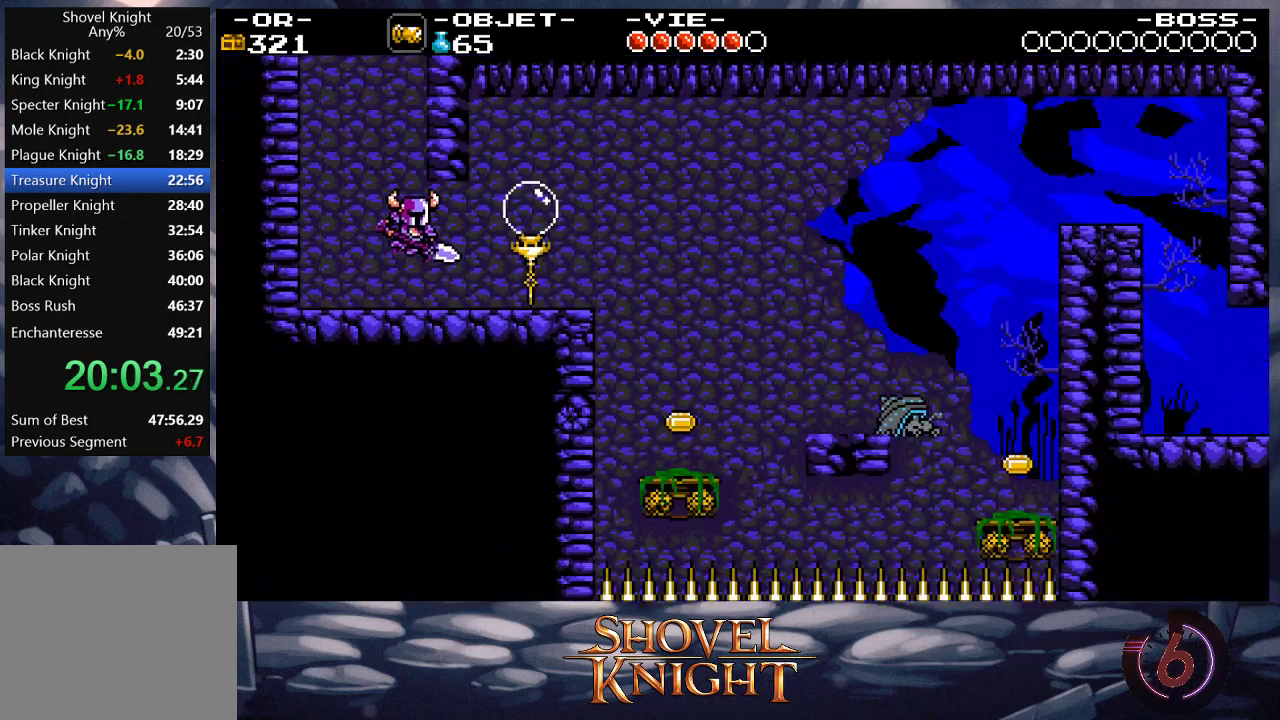
{"buttons": ["DPAD_RIGHT"], "events": []}
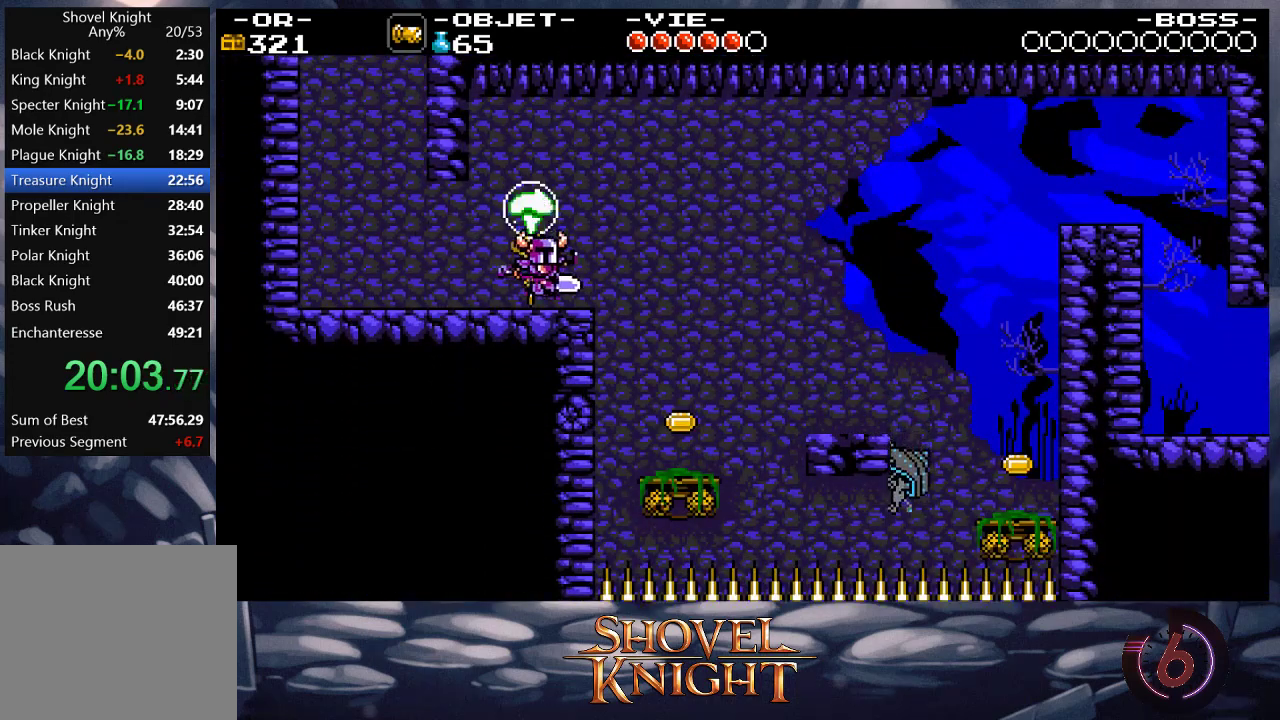
{"buttons": ["DPAD_RIGHT"], "events": [[67, "CROSS", "down"], [133, "CROSS", "up"]]}